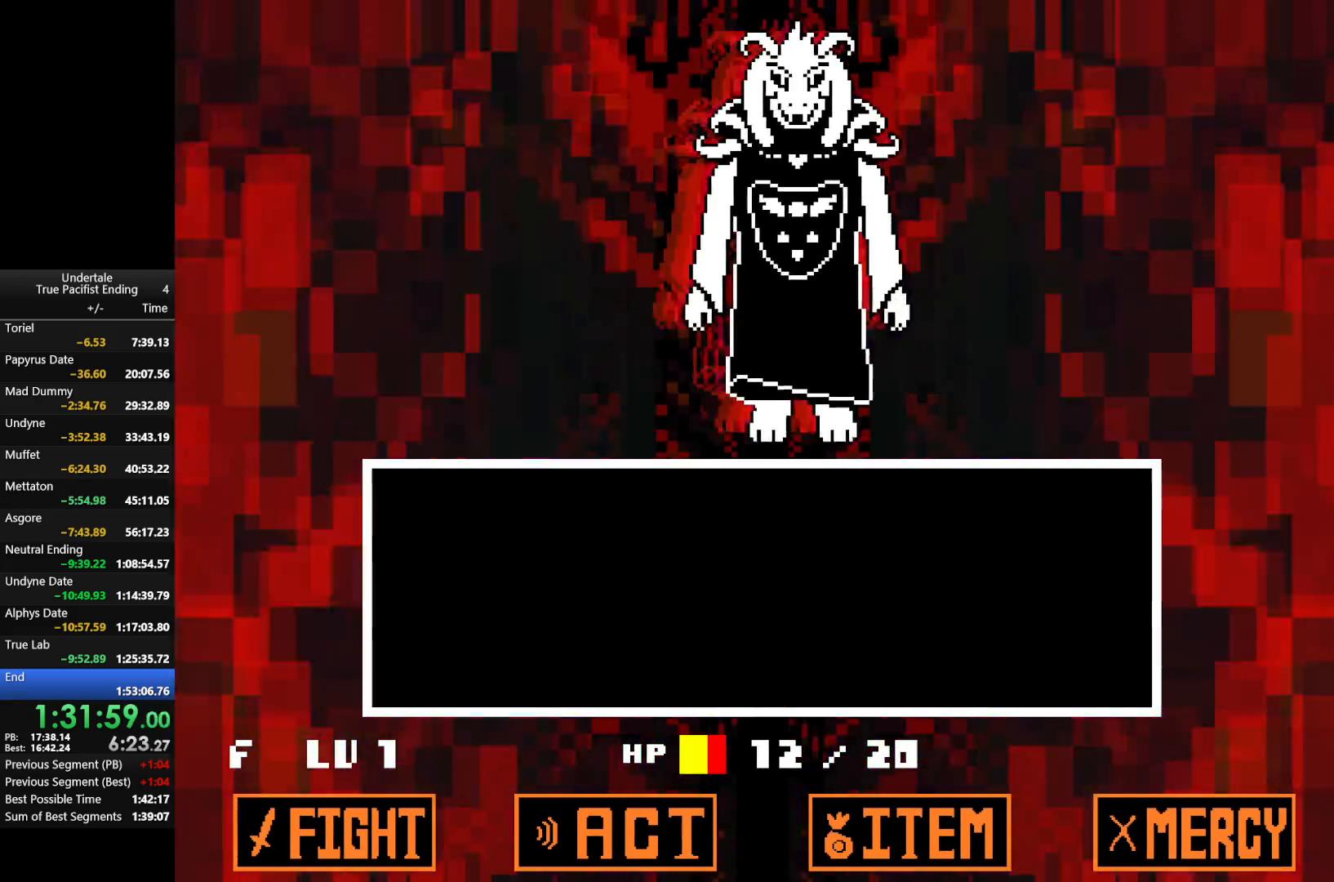
Gameplay with keyboard; each line is a JSON object with the keys held at the frame after it. "events" lists presses ("down") and releases ("up") of "c", "down", "left", "return", "right", "shift", "up", "x" and "z" between this image and that frame as [ms after this image, input, new state], when the widget could be followed in between. No other keys are recorded. Mouse input is not recorded.
{"keys": [], "events": [[33, "return", "down"], [33, "z", "down"], [100, "return", "up"], [100, "z", "up"], [200, "z", "down"], [267, "z", "up"], [300, "return", "down"], [367, "return", "up"], [400, "return", "down"], [400, "z", "down"], [433, "z", "up"], [500, "return", "up"]]}
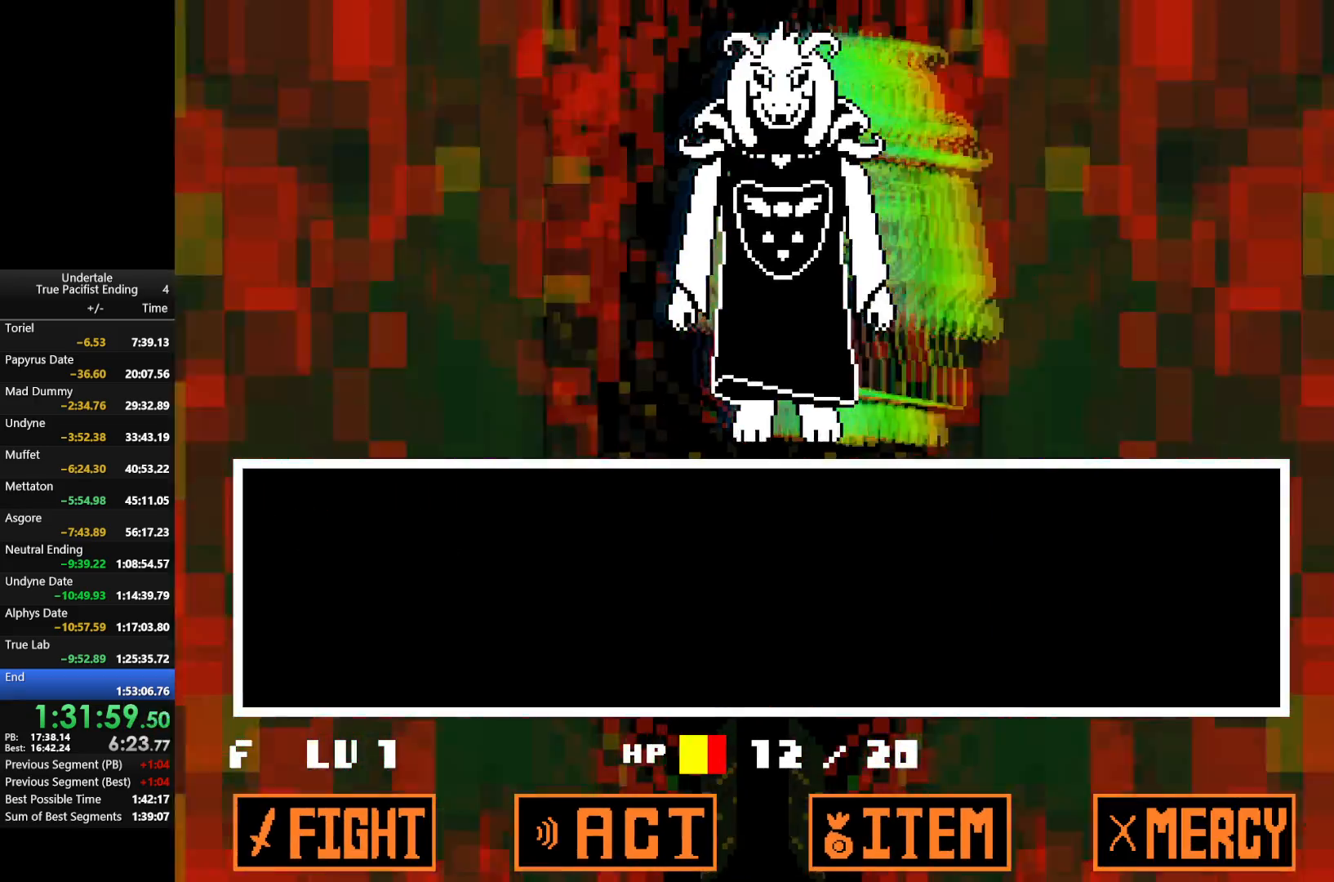
{"keys": [], "events": [[33, "return", "down"], [100, "z", "down"], [133, "return", "up"], [133, "z", "up"], [200, "return", "down"], [200, "shift", "down"], [233, "x", "down"], [267, "return", "up"], [333, "shift", "up"], [333, "x", "up"], [333, "z", "down"], [367, "return", "down"], [400, "shift", "down"], [467, "return", "up"], [467, "x", "down"], [467, "z", "up"], [500, "shift", "up"], [500, "x", "up"]]}
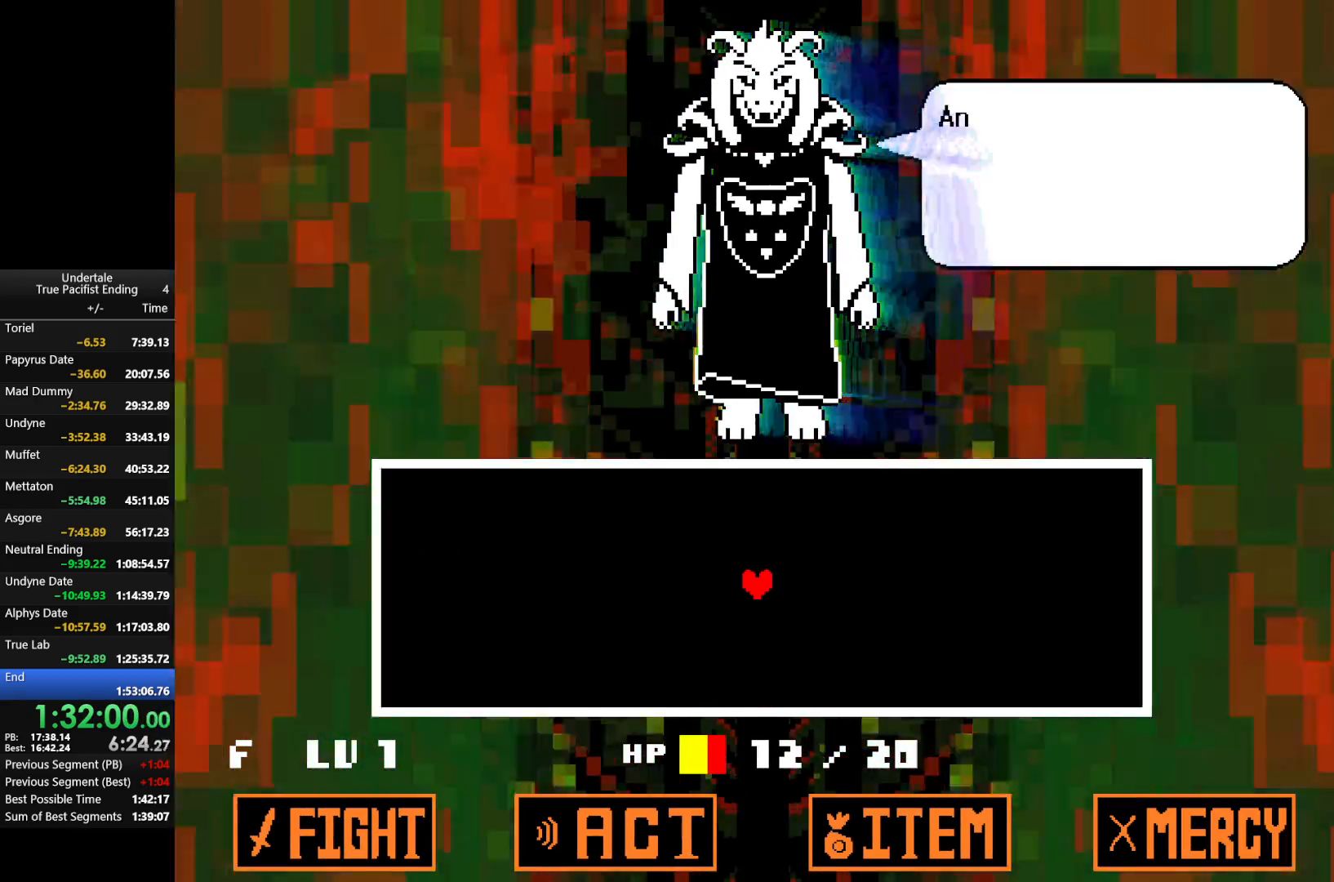
{"keys": ["z"], "events": [[67, "return", "down"], [67, "z", "down"], [167, "return", "up"], [167, "x", "down"], [167, "z", "up"], [200, "x", "up"], [233, "return", "down"], [233, "z", "down"], [300, "return", "up"], [333, "z", "up"], [367, "return", "down"], [433, "return", "up"], [433, "z", "down"]]}
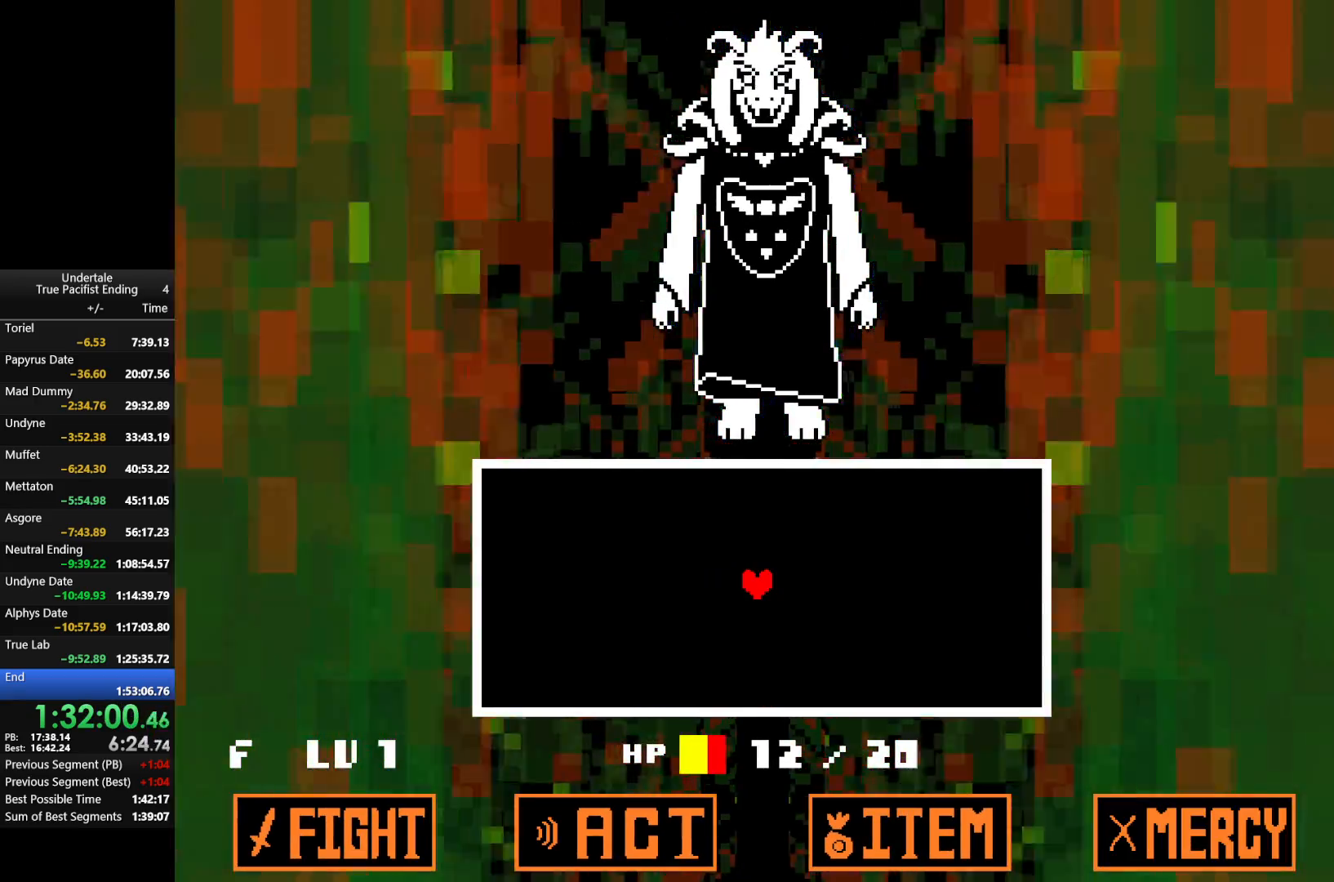
{"keys": [], "events": [[33, "return", "down"], [33, "z", "up"], [67, "return", "up"], [133, "z", "down"], [167, "return", "down"], [200, "return", "up"], [200, "z", "up"], [300, "return", "down"], [300, "z", "down"], [367, "return", "up"], [433, "z", "up"]]}
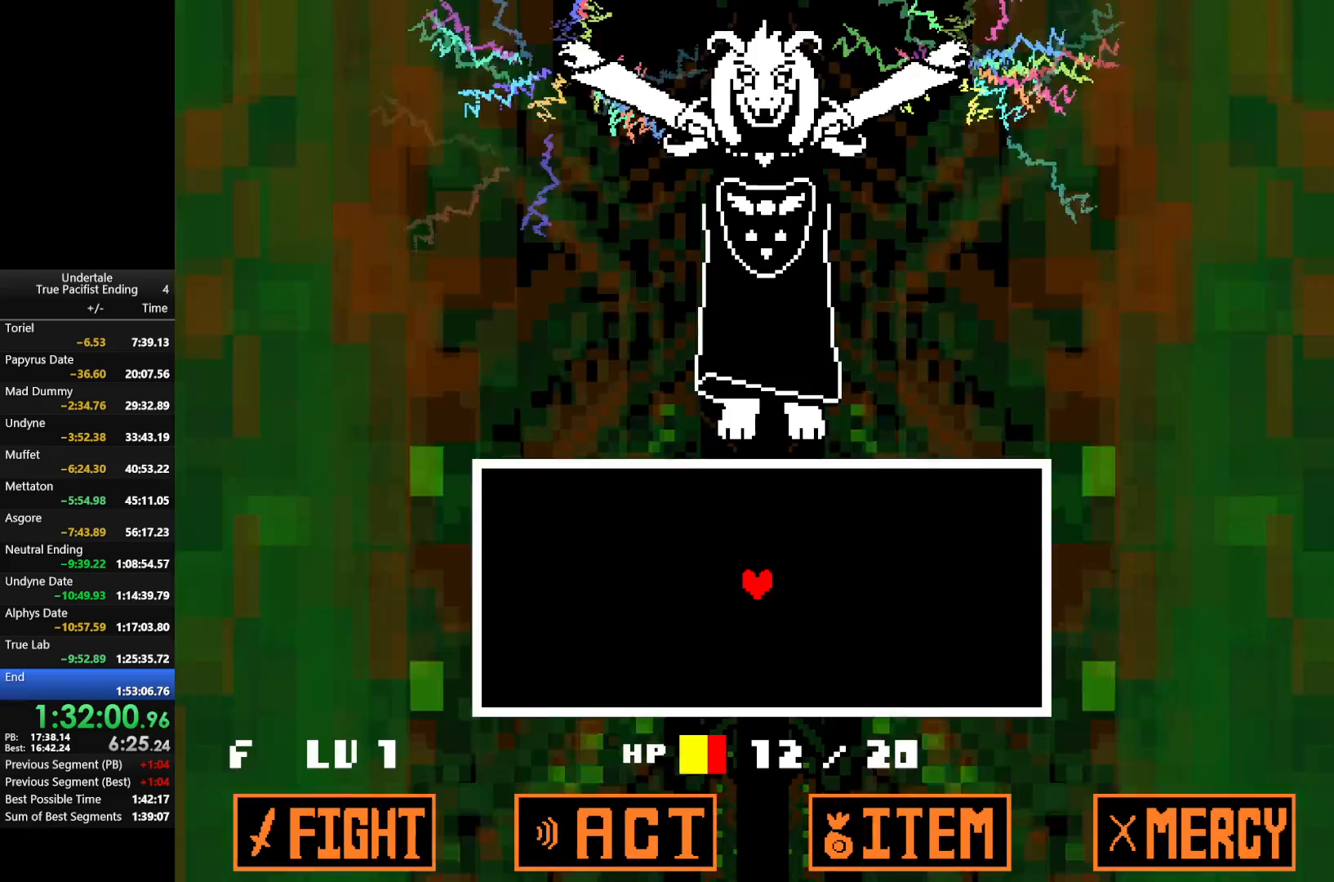
{"keys": ["down"], "events": [[467, "down", "down"]]}
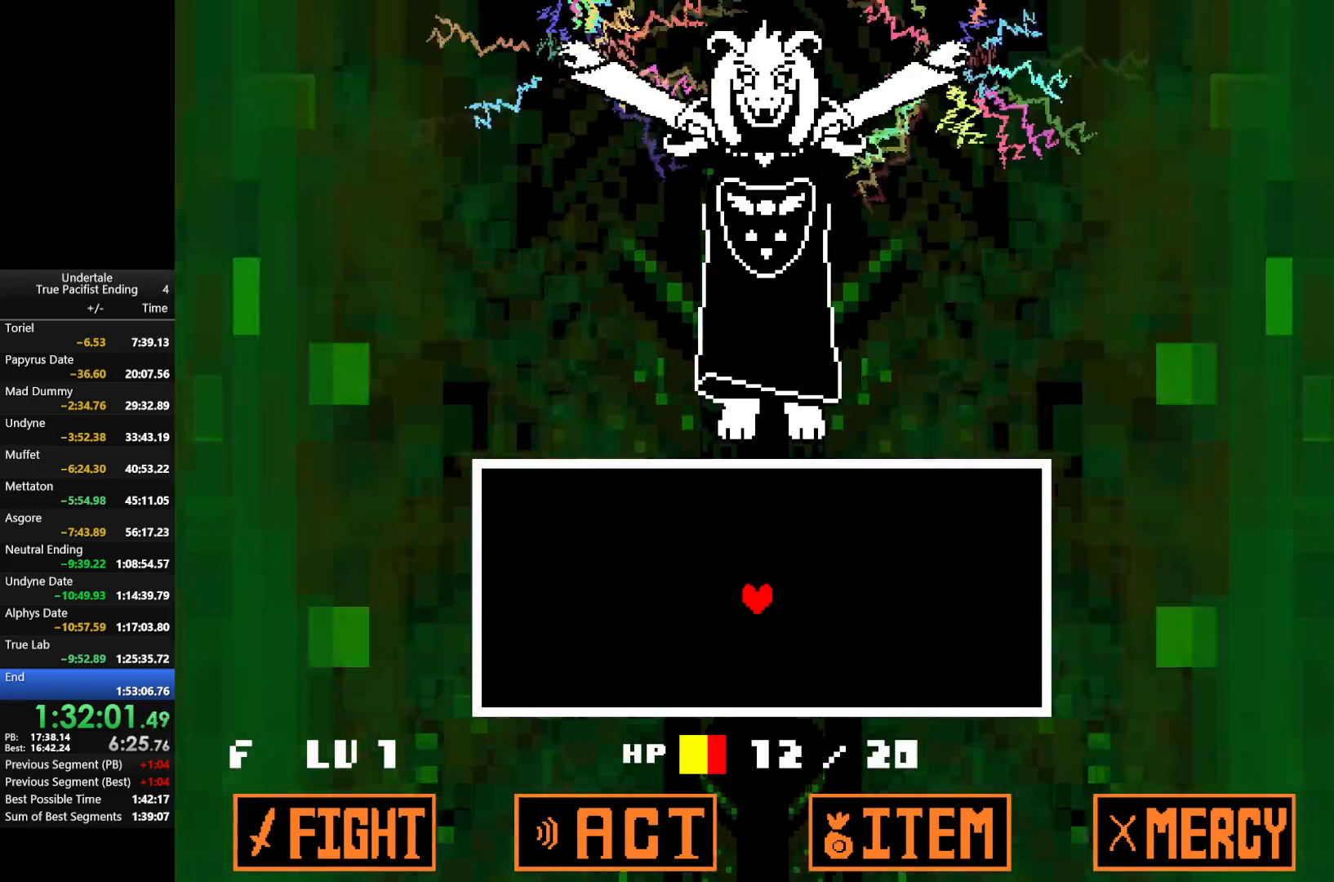
{"keys": [], "events": [[333, "down", "up"]]}
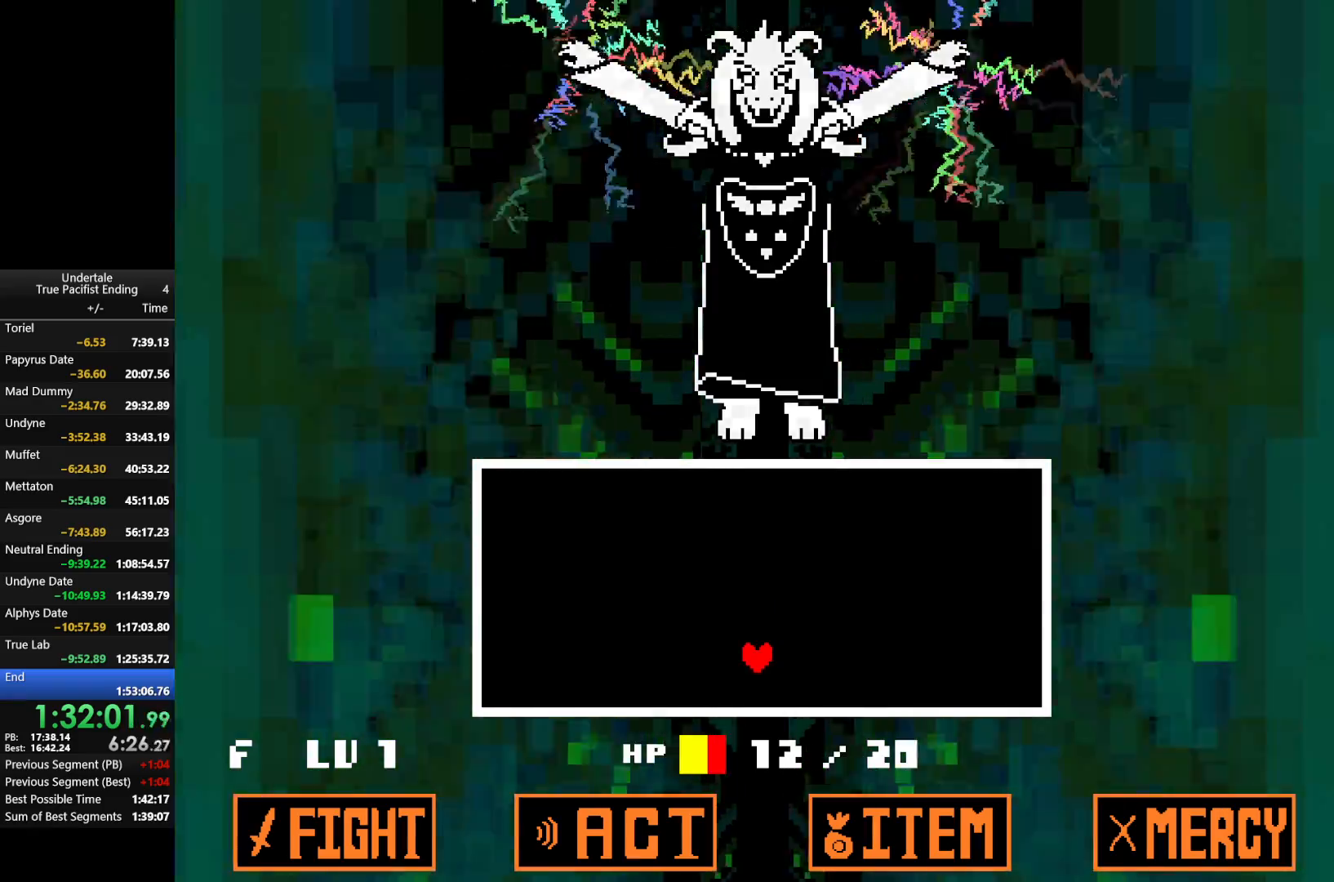
{"keys": ["left"], "events": [[67, "down", "down"], [300, "down", "up"], [433, "left", "down"]]}
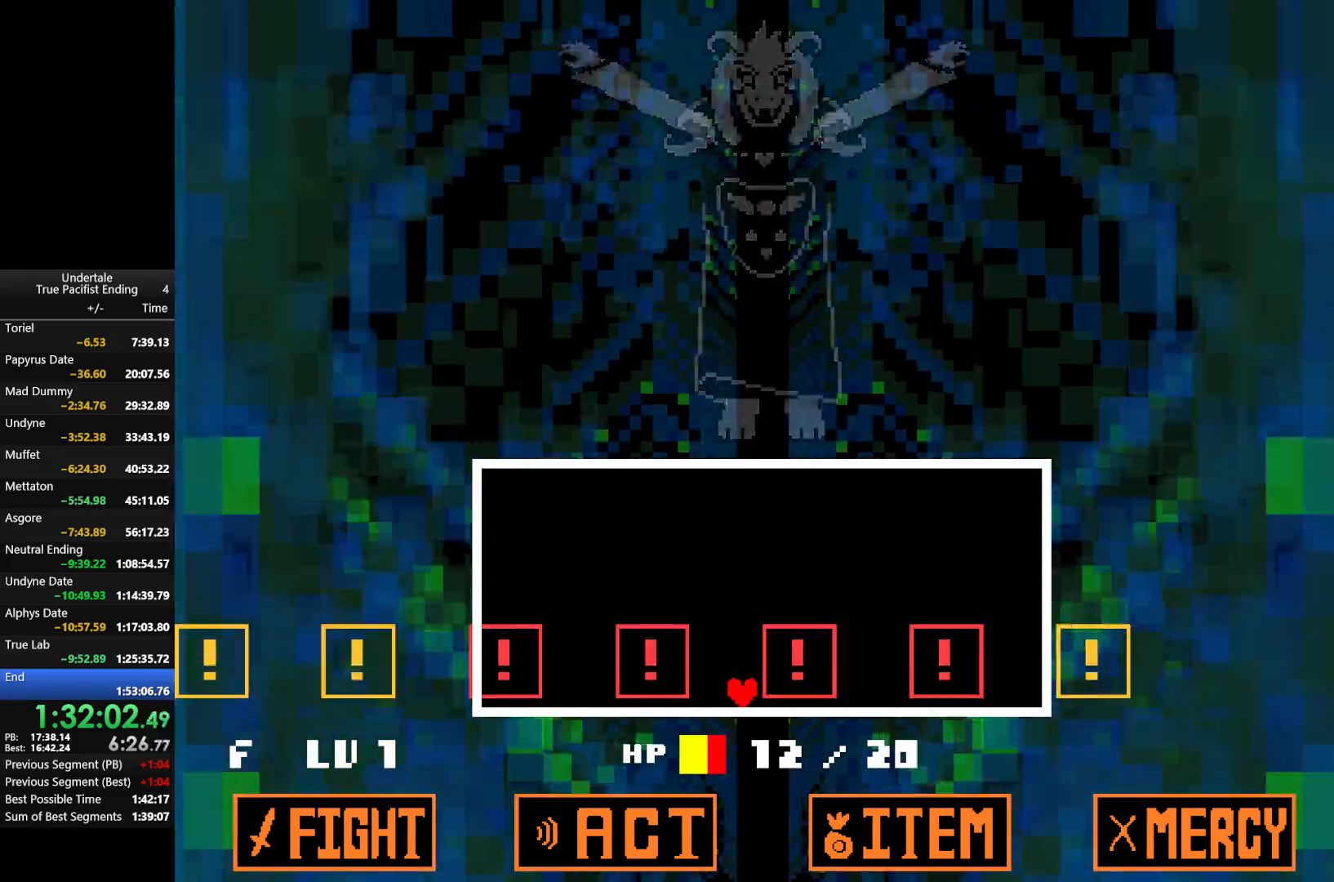
{"keys": [], "events": [[33, "left", "up"]]}
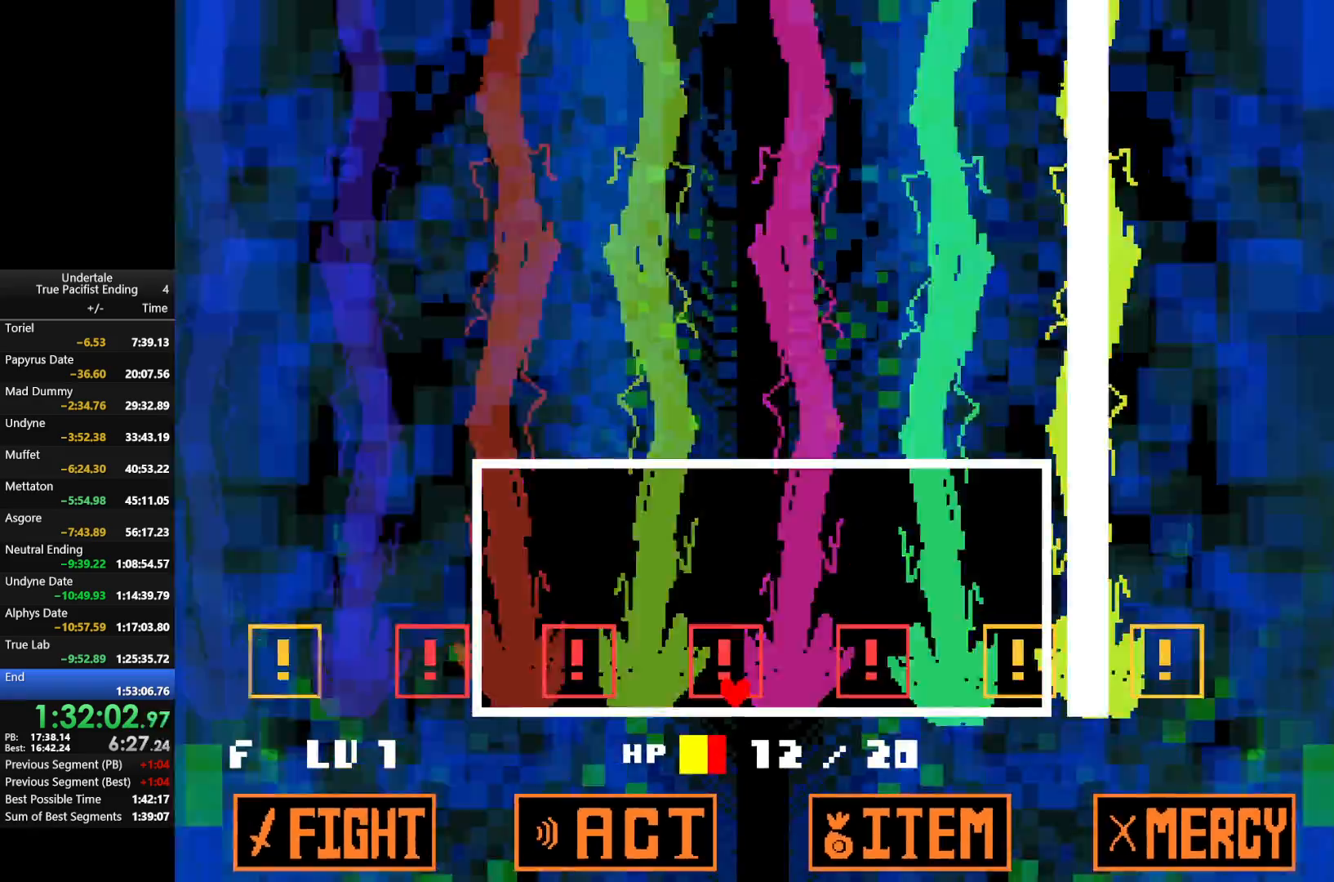
{"keys": [], "events": [[33, "right", "down"], [300, "right", "up"]]}
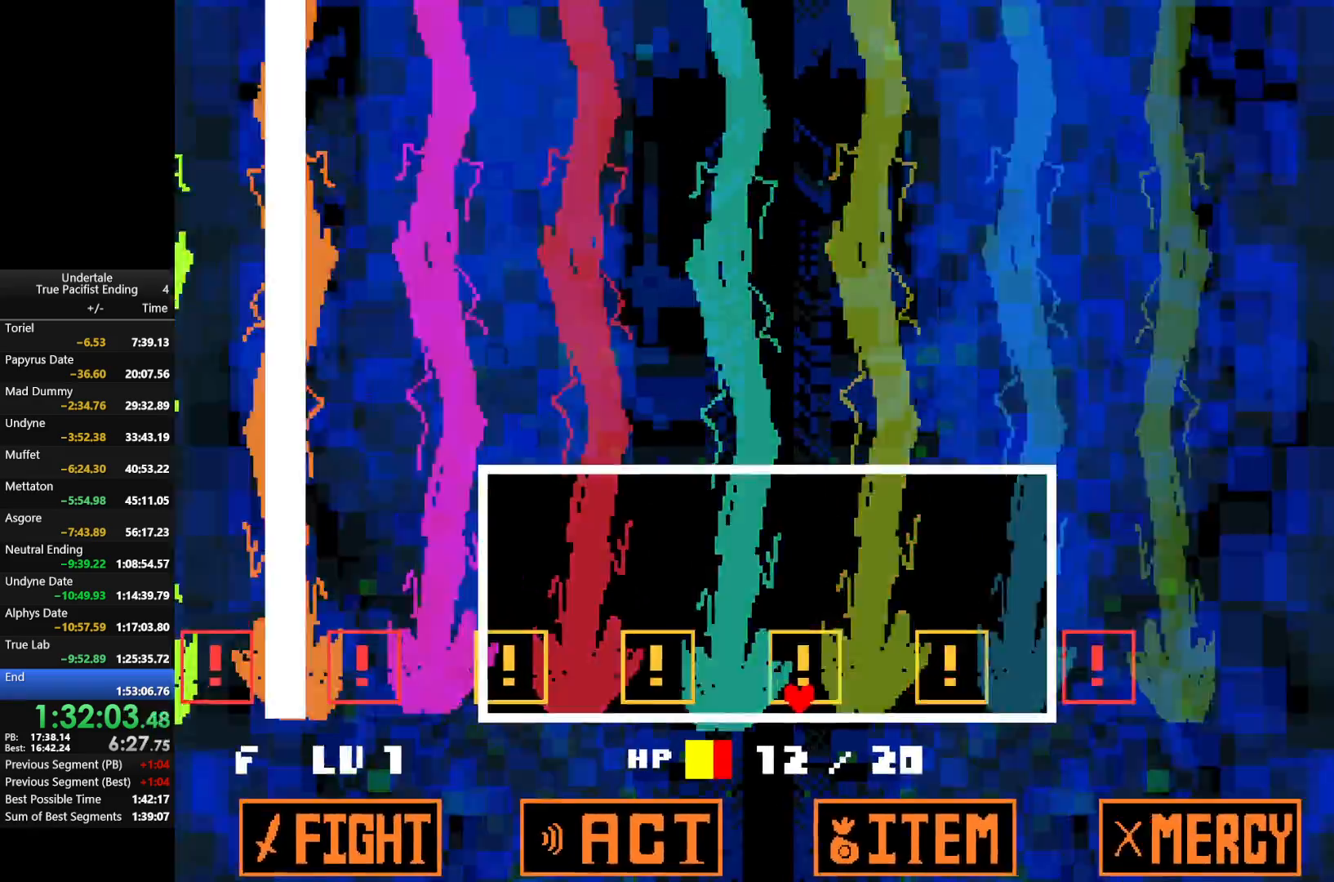
{"keys": [], "events": [[33, "left", "down"], [300, "left", "up"]]}
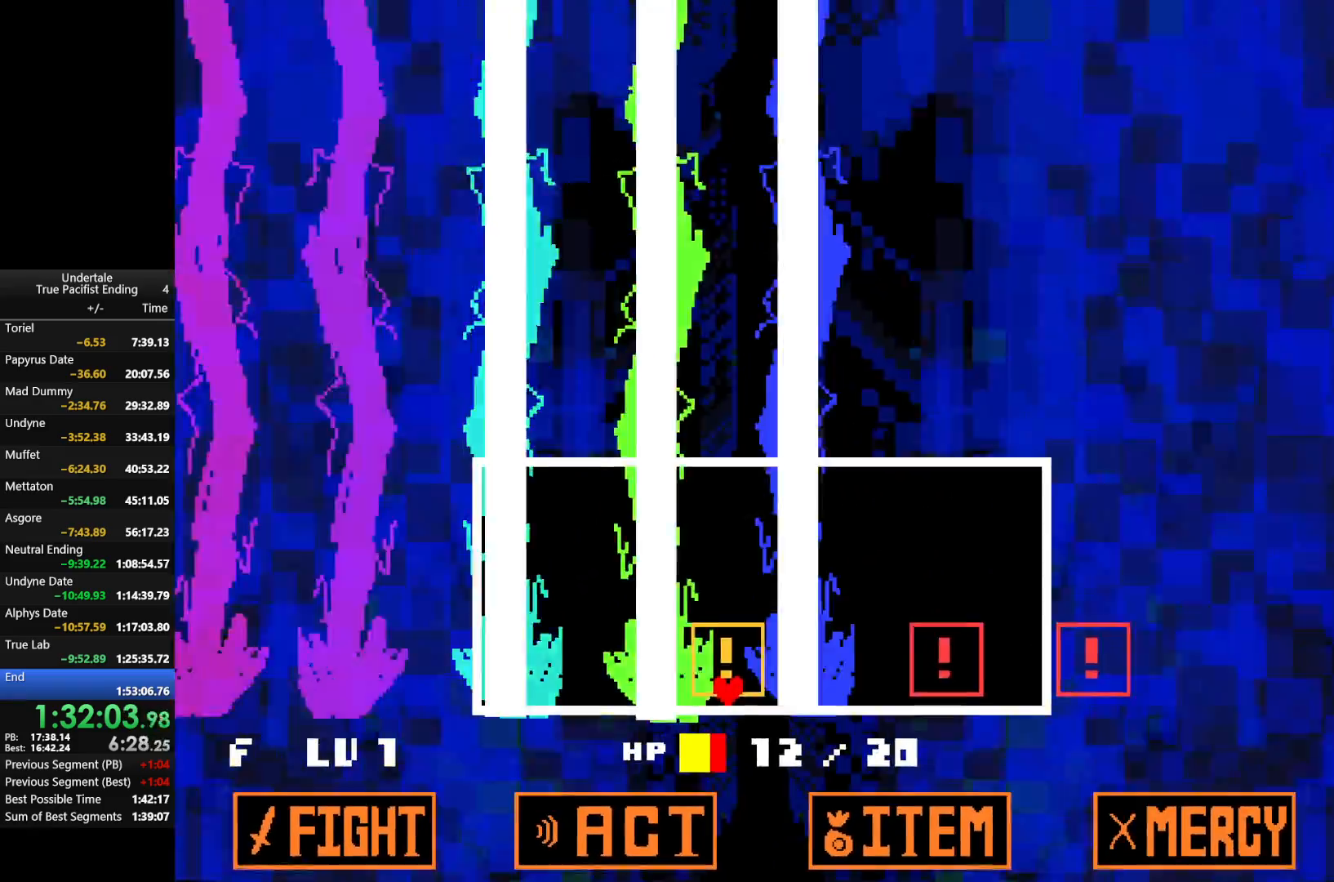
{"keys": ["right"], "events": [[100, "right", "down"]]}
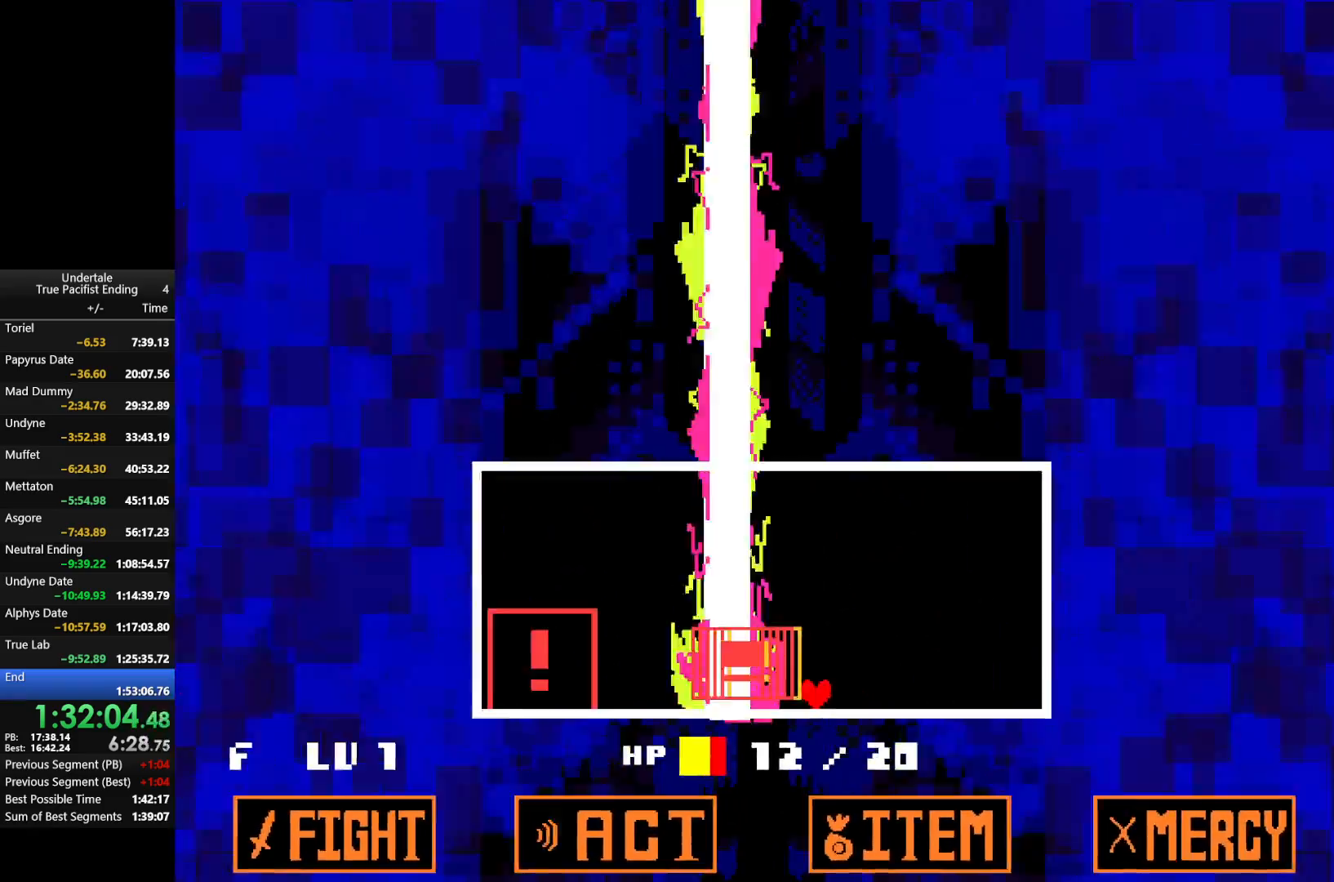
{"keys": ["right"], "events": []}
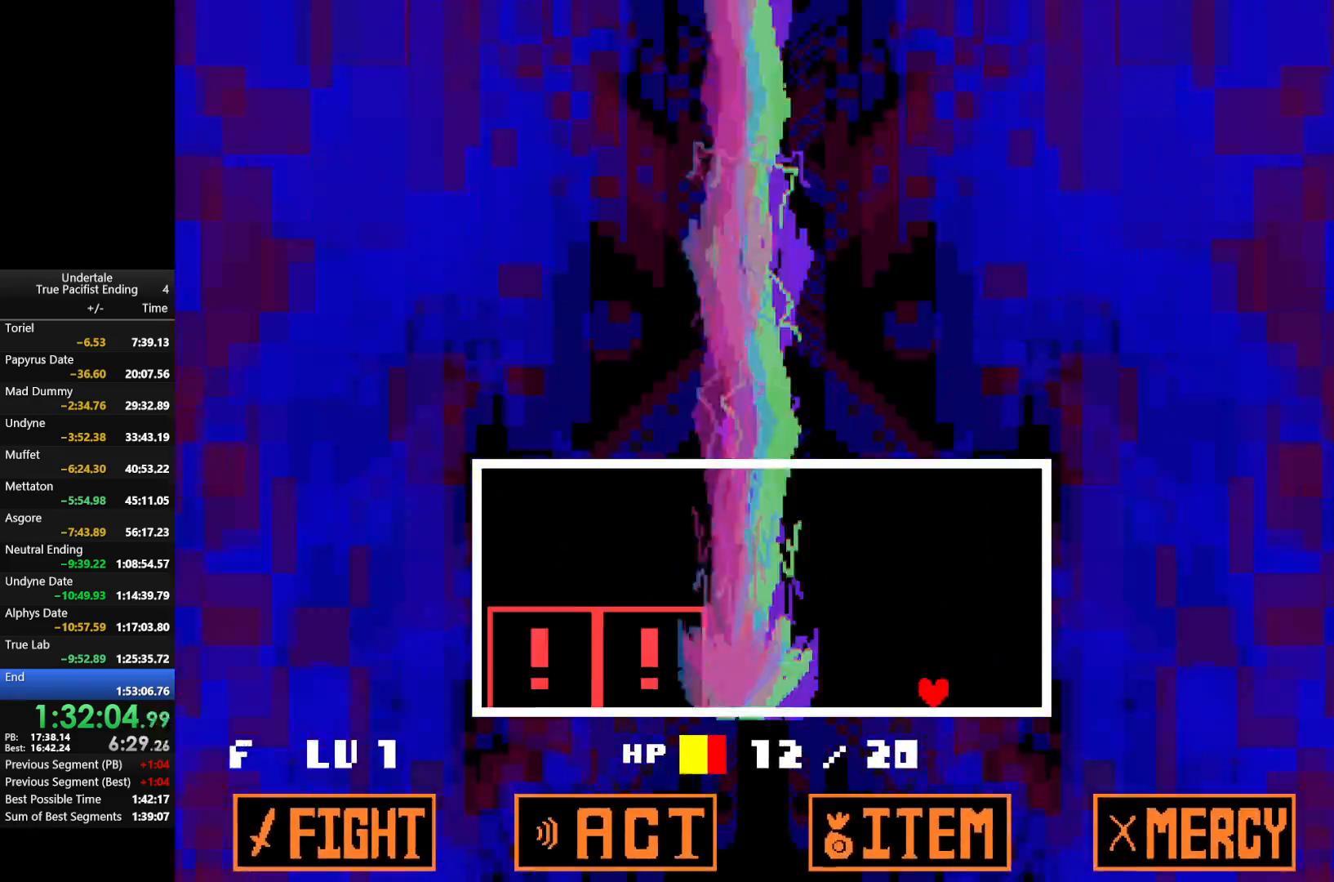
{"keys": ["right"], "events": [[67, "right", "up"], [500, "right", "down"]]}
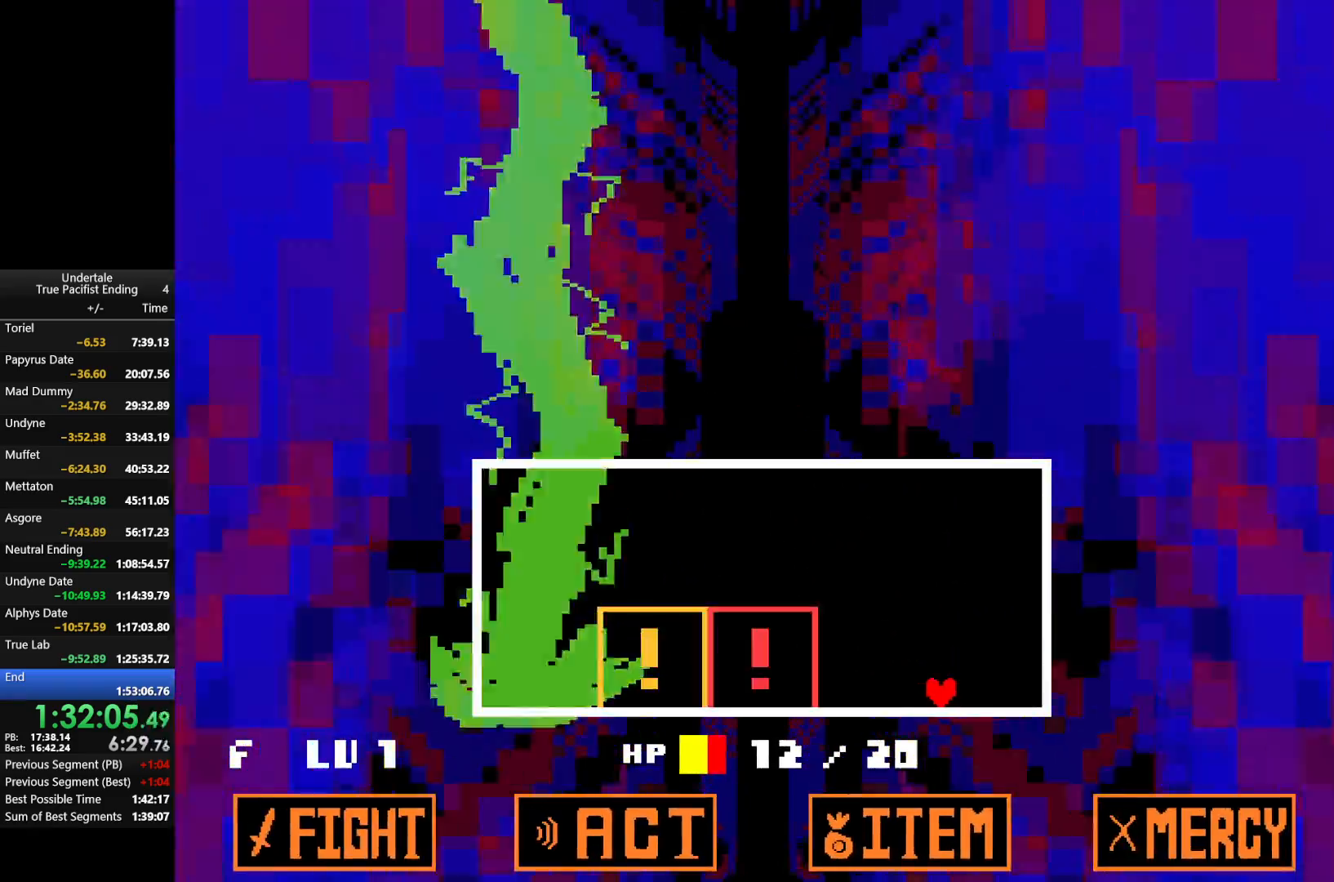
{"keys": [], "events": [[100, "right", "up"]]}
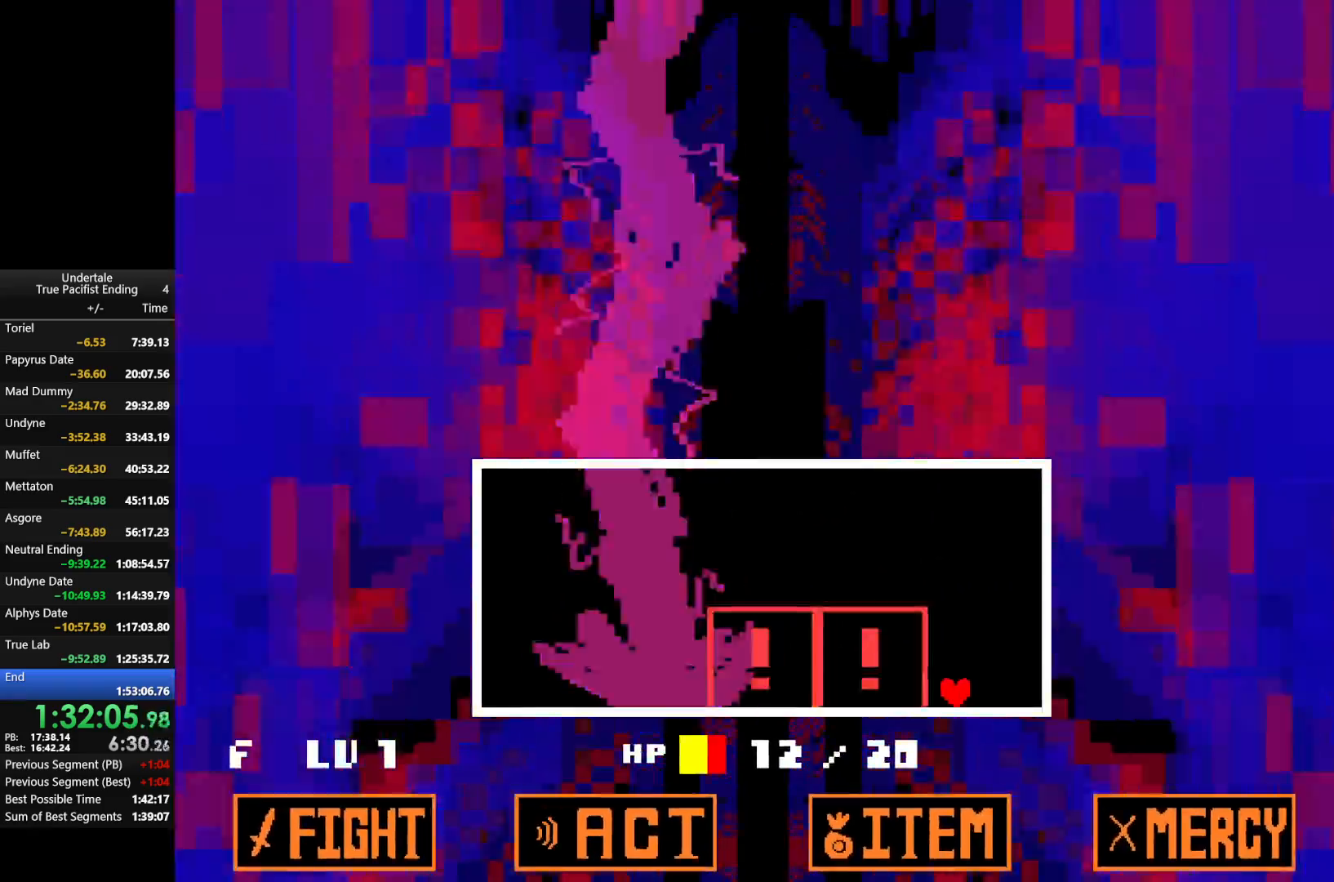
{"keys": [], "events": [[333, "left", "down"], [367, "left", "up"]]}
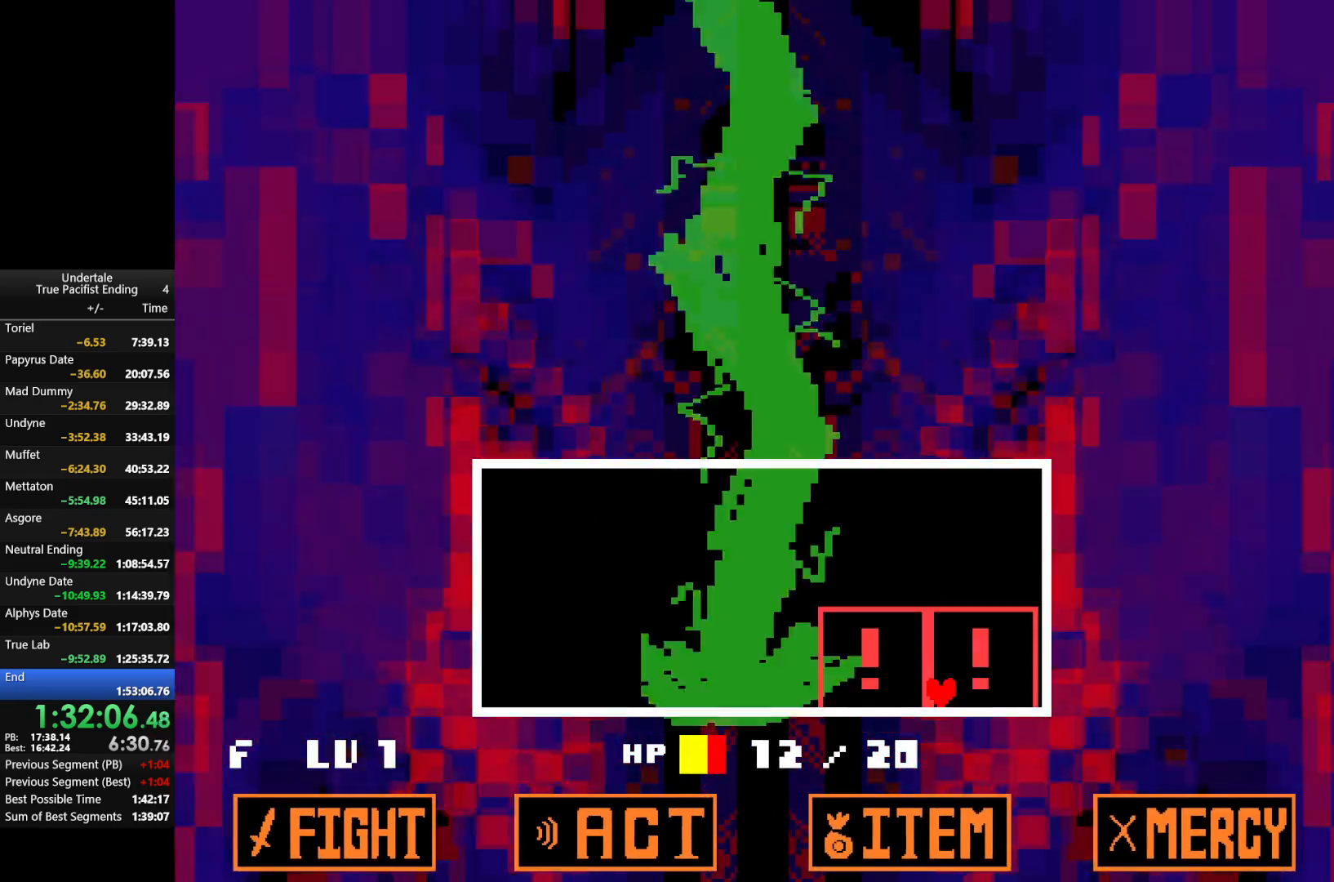
{"keys": [], "events": []}
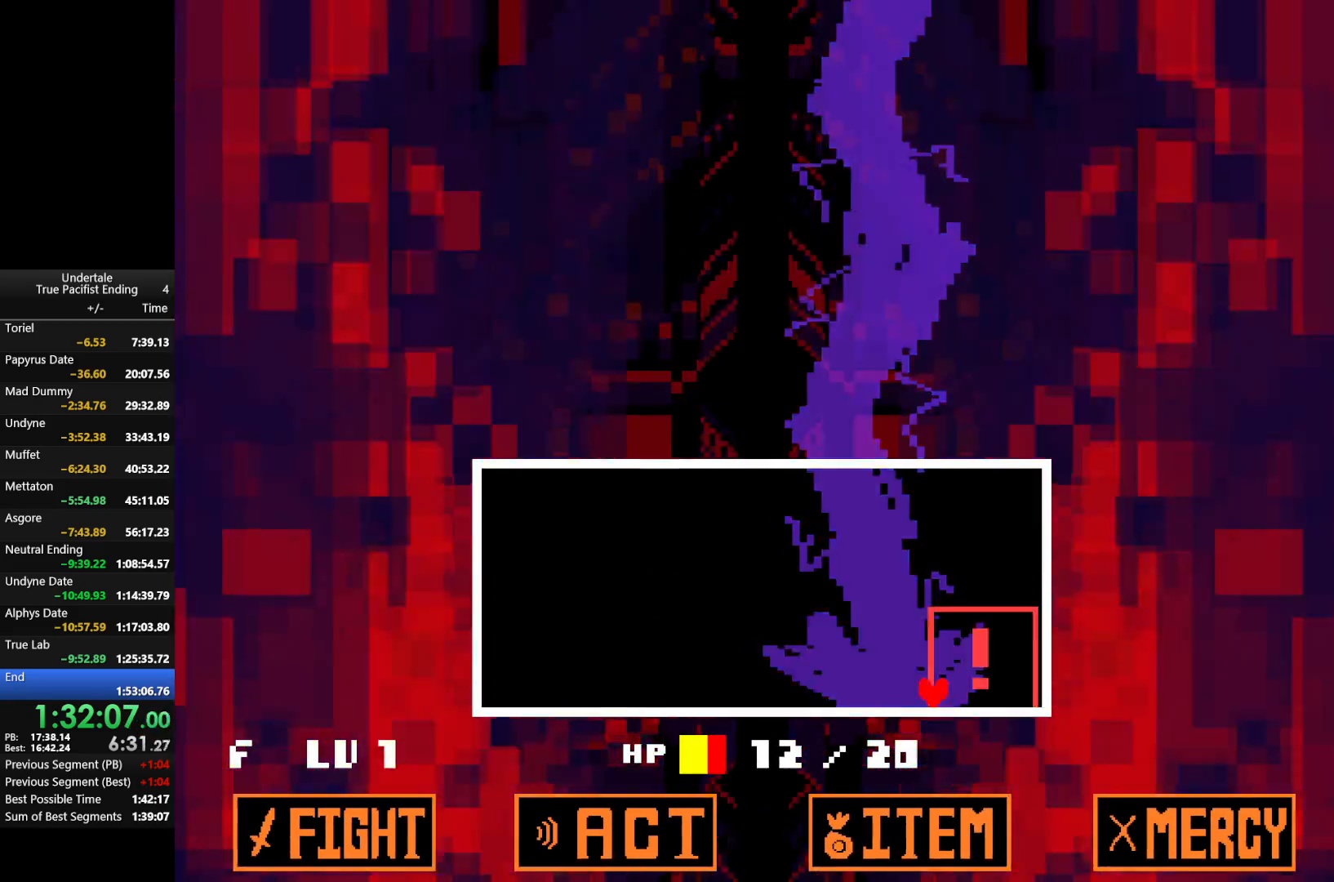
{"keys": [], "events": [[33, "left", "down"], [367, "left", "up"]]}
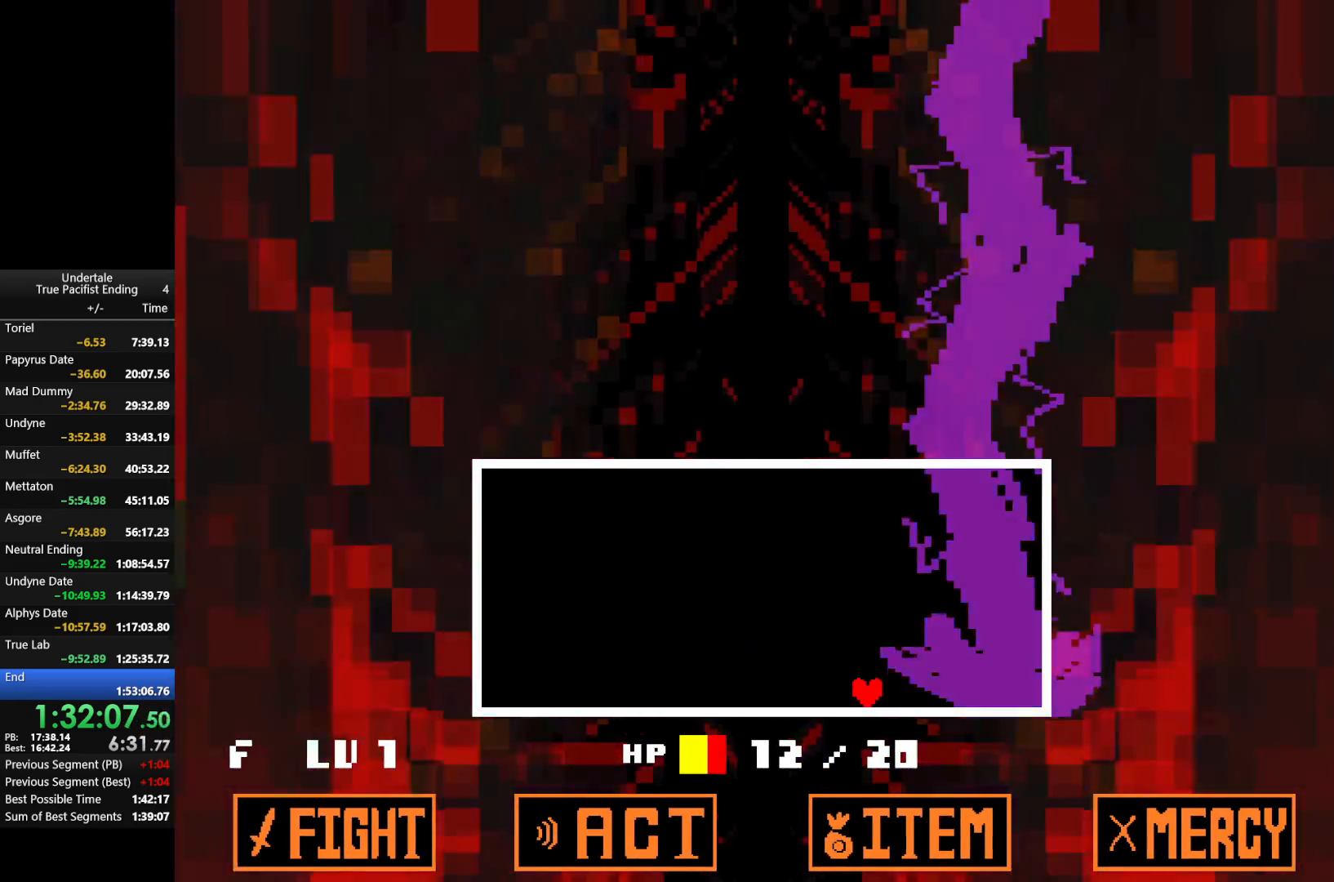
{"keys": ["return", "z"], "events": [[67, "return", "down"], [67, "z", "down"], [100, "return", "up"], [133, "z", "up"], [200, "return", "down"], [233, "z", "down"], [300, "return", "up"], [333, "return", "down"], [333, "z", "up"], [367, "return", "up"], [467, "return", "down"], [467, "z", "down"]]}
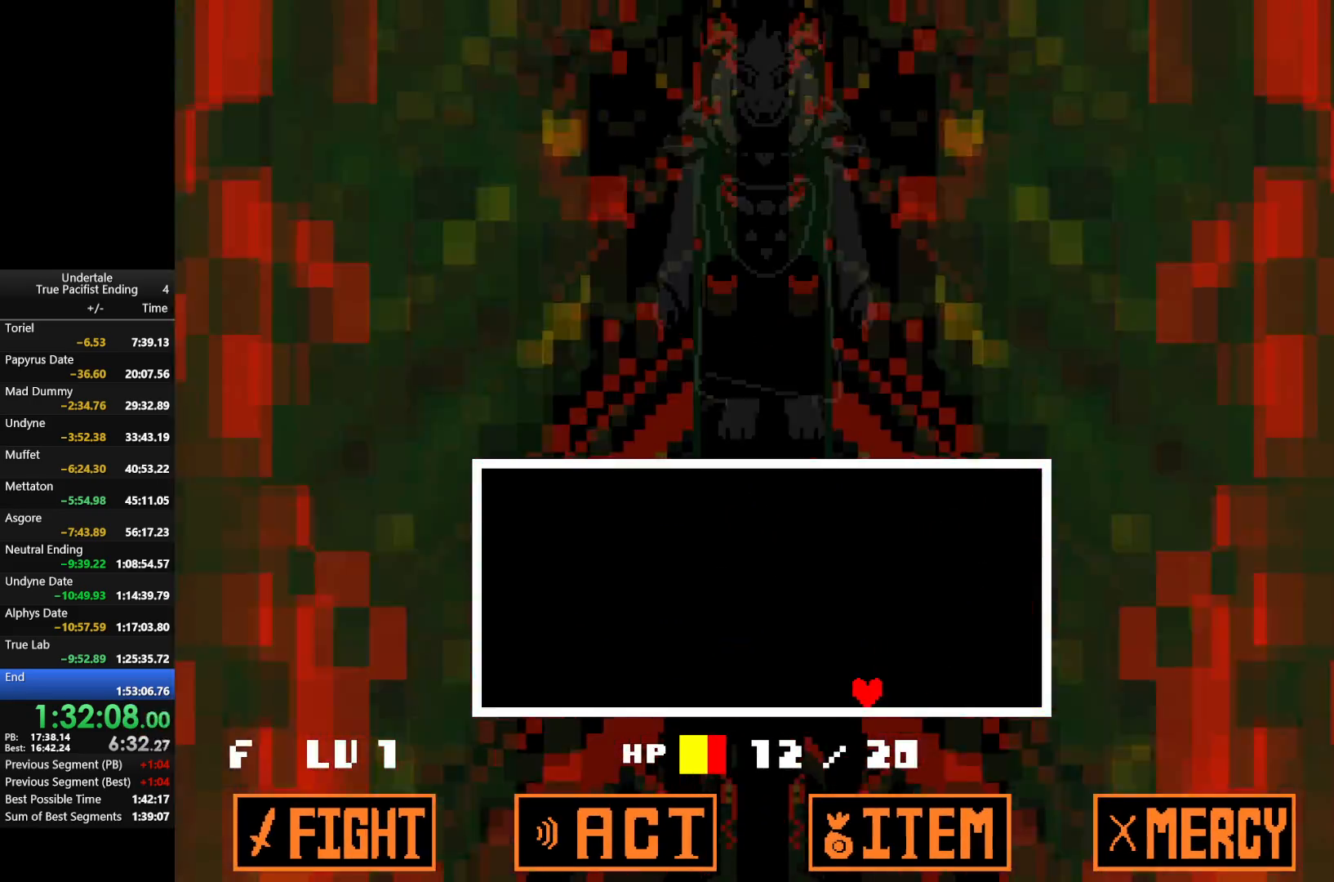
{"keys": ["return"], "events": [[33, "return", "up"], [33, "z", "up"], [67, "return", "down"], [133, "z", "down"], [167, "return", "up"], [200, "return", "down"], [200, "z", "up"], [300, "return", "up"], [367, "return", "down"], [367, "z", "down"], [400, "return", "up"], [400, "z", "up"], [433, "return", "down"]]}
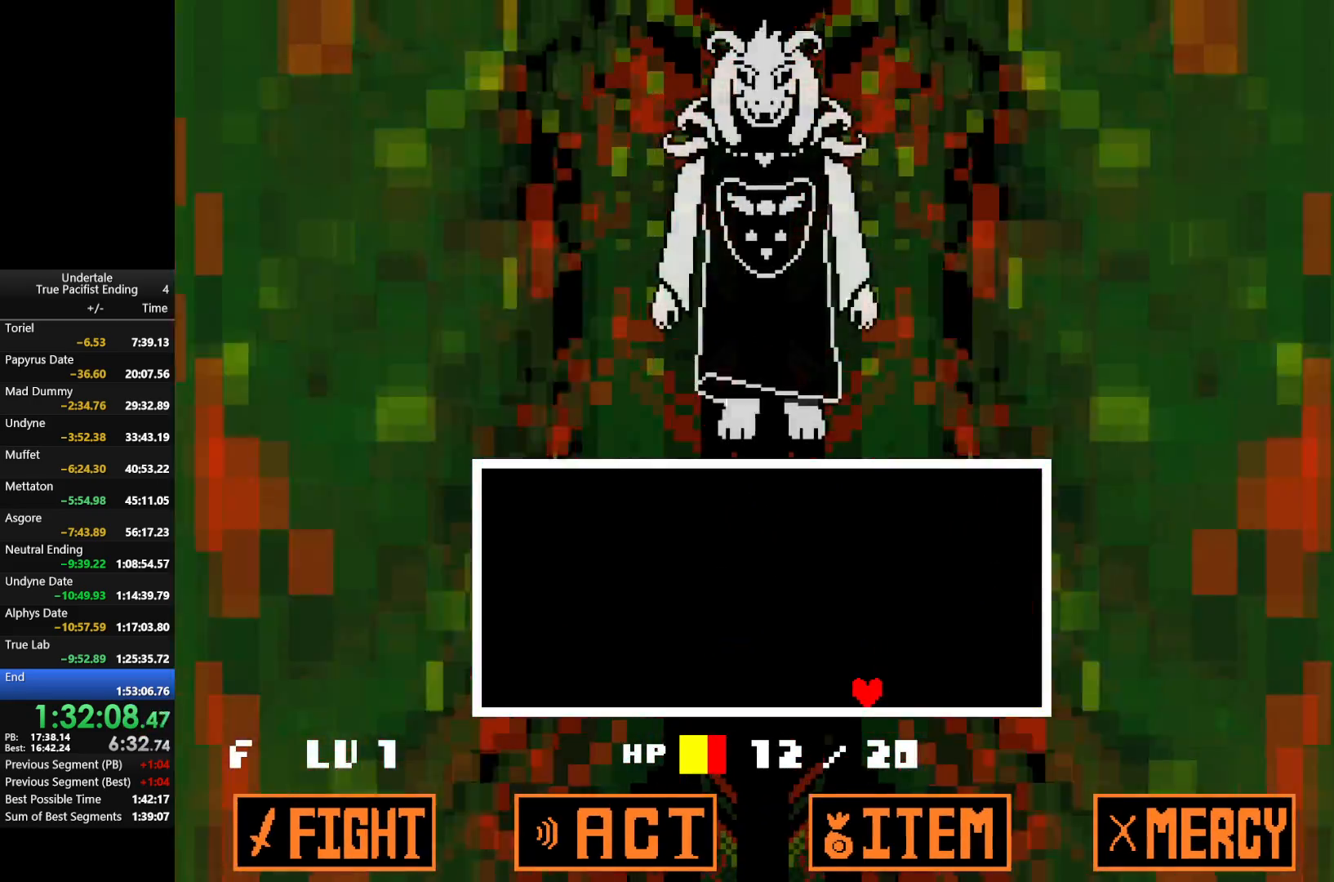
{"keys": ["return"], "events": [[33, "return", "up"], [33, "z", "down"], [100, "return", "down"], [100, "z", "up"], [133, "return", "up"], [167, "z", "down"], [233, "return", "down"], [267, "return", "up"], [267, "z", "up"], [367, "return", "down"], [367, "z", "down"], [400, "return", "up"], [400, "z", "up"], [467, "return", "down"]]}
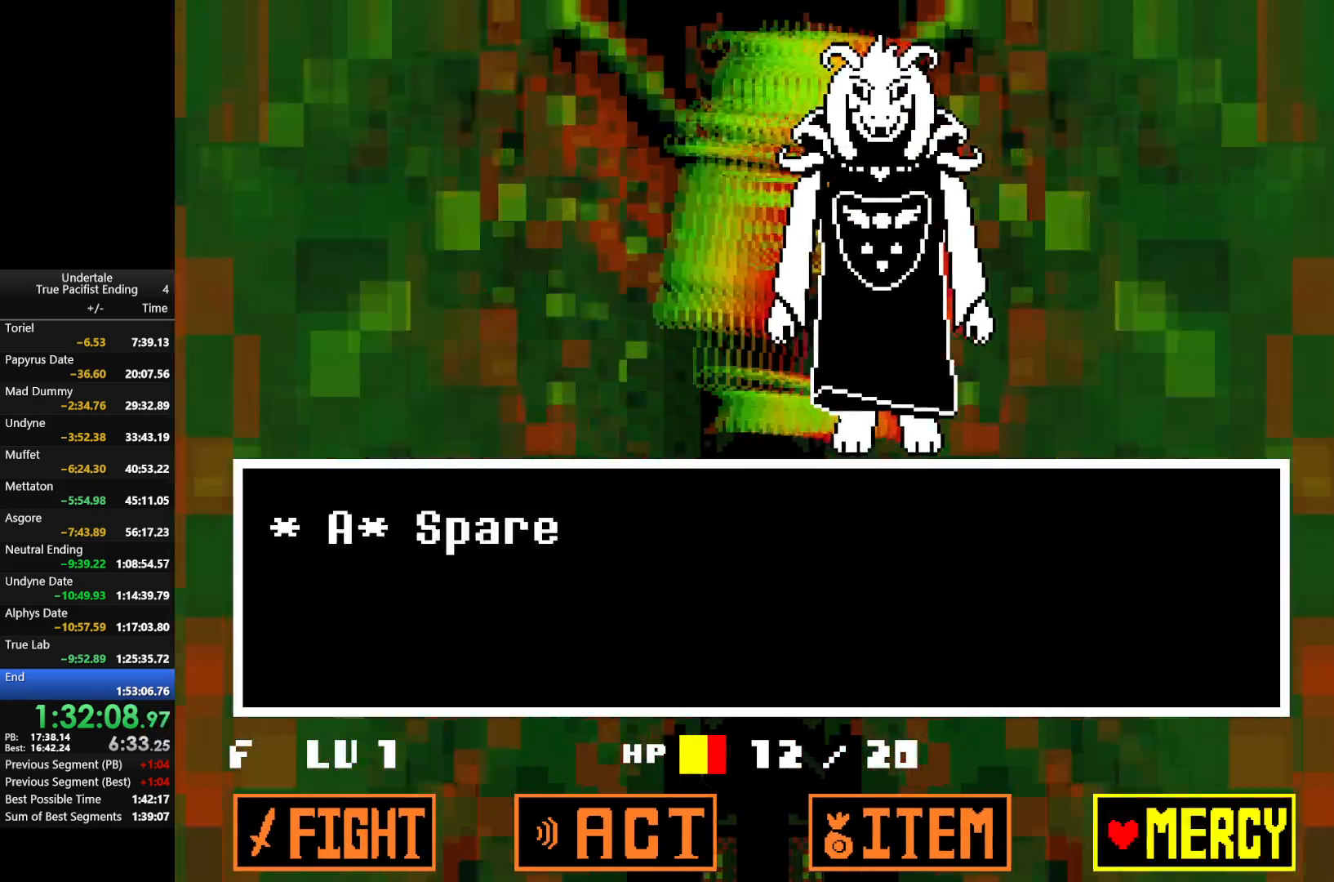
{"keys": ["return", "shift"], "events": [[67, "return", "up"], [67, "z", "down"], [100, "z", "up"], [133, "return", "down"], [200, "return", "up"], [233, "return", "down"], [233, "z", "down"], [300, "return", "up"], [300, "z", "up"], [400, "return", "down"], [433, "z", "down"], [467, "shift", "down"], [467, "z", "up"]]}
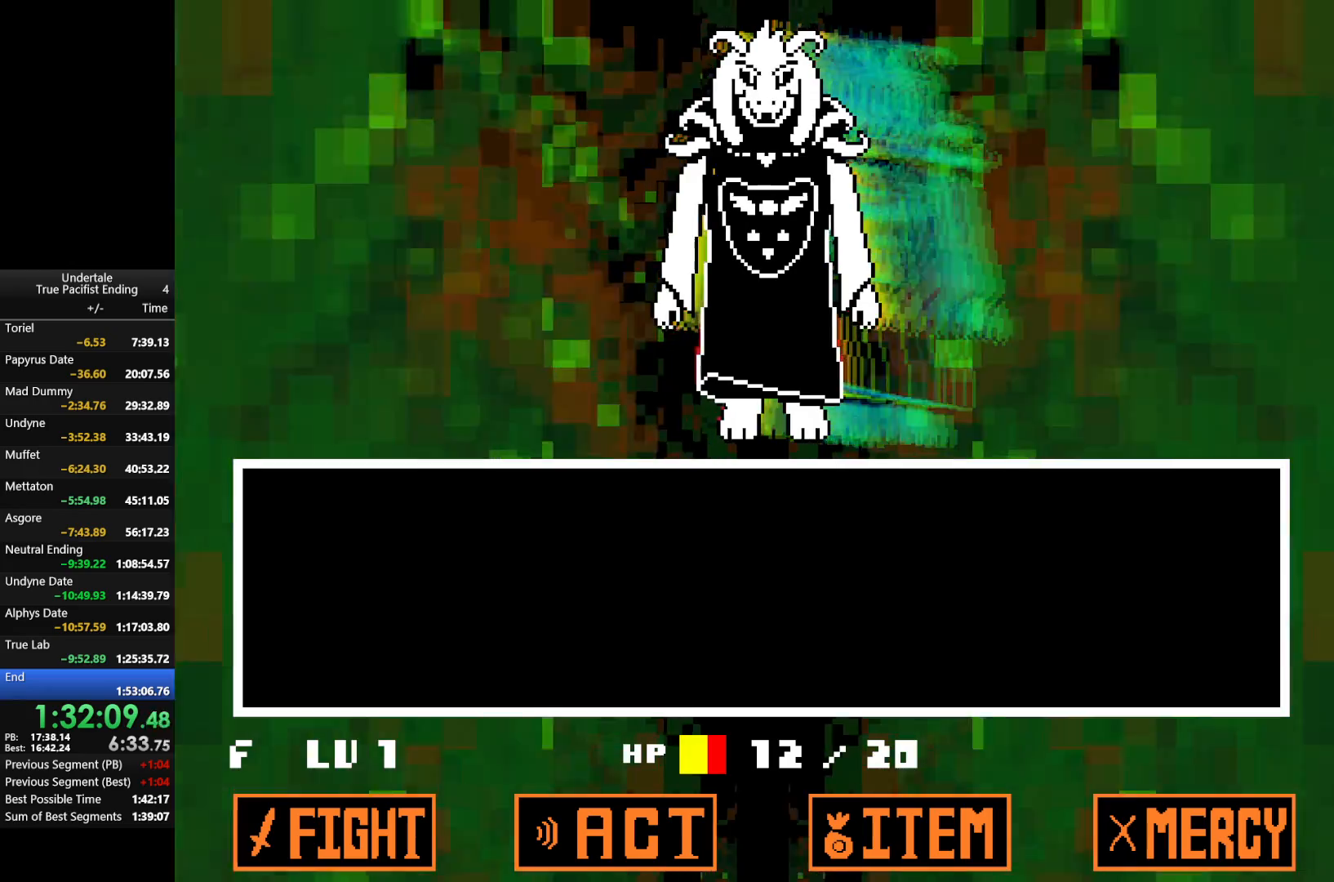
{"keys": ["return", "z"], "events": [[33, "return", "up"], [33, "shift", "up"], [33, "x", "down"], [67, "x", "up"], [133, "return", "down"], [133, "z", "down"], [167, "shift", "down"], [233, "return", "up"], [233, "x", "down"], [233, "z", "up"], [267, "shift", "up"], [267, "x", "up"], [300, "z", "down"], [367, "return", "down"], [400, "return", "up"], [400, "x", "down"], [400, "z", "up"], [433, "x", "up"], [500, "return", "down"], [500, "z", "down"]]}
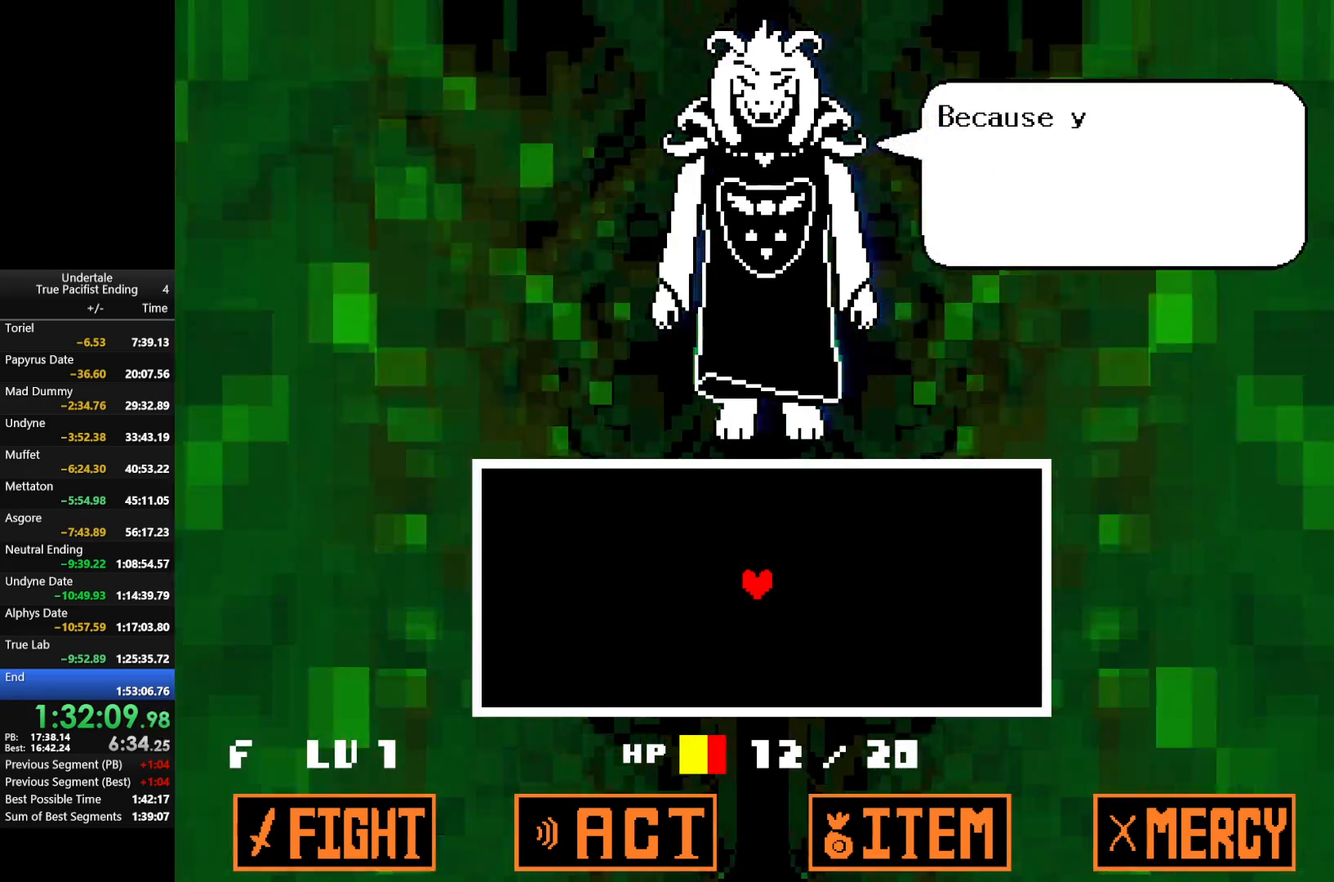
{"keys": ["return"], "events": [[33, "x", "down"], [100, "return", "up"], [100, "z", "up"], [133, "return", "down"], [133, "x", "up"], [200, "z", "down"], [233, "return", "up"], [233, "x", "down"], [267, "return", "down"], [267, "z", "up"], [333, "shift", "down"], [333, "x", "up"], [367, "return", "up"], [367, "z", "down"], [400, "shift", "up"], [467, "return", "down"], [467, "x", "down"], [467, "z", "up"], [500, "x", "up"]]}
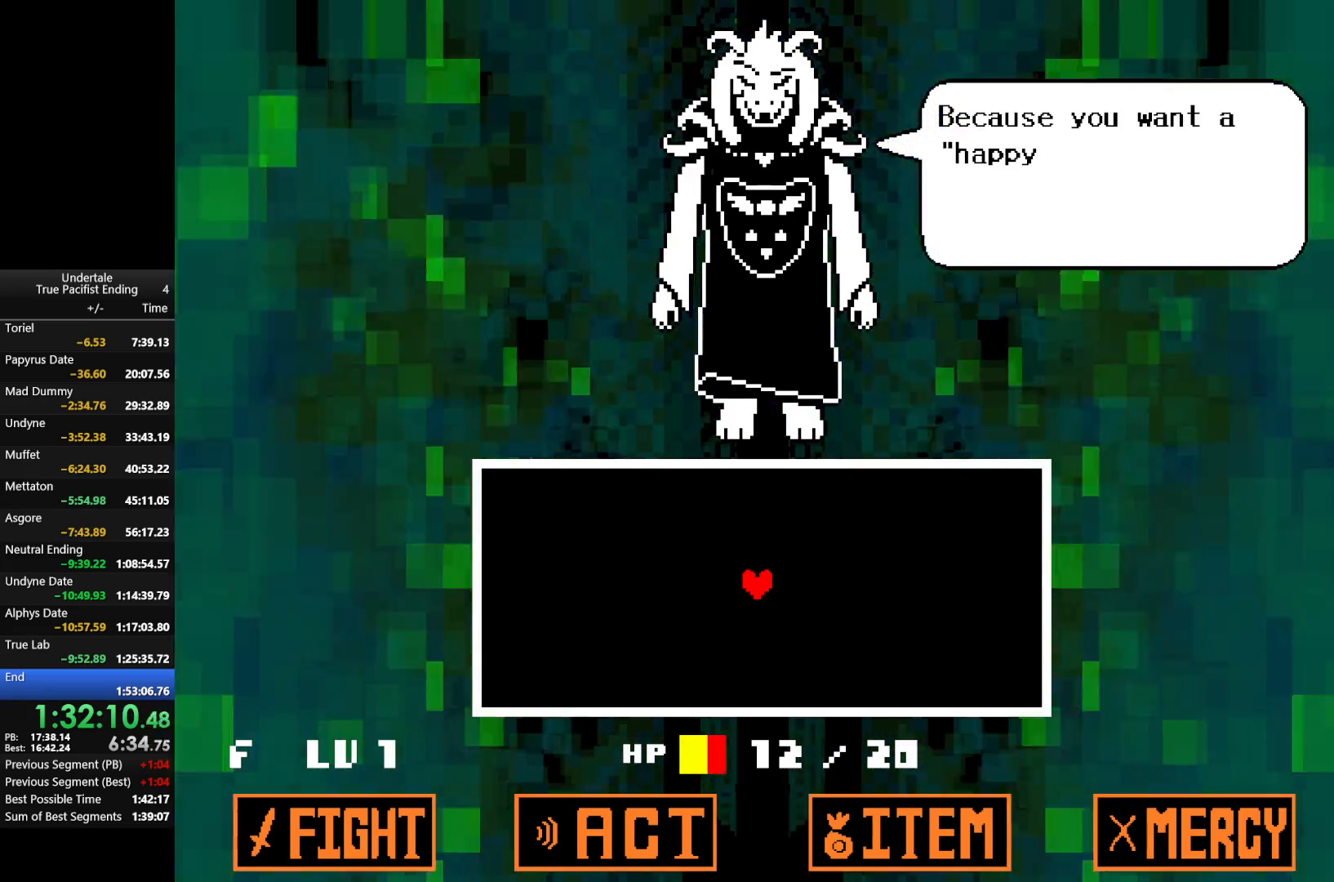
{"keys": ["z"], "events": [[67, "return", "up"], [100, "z", "down"], [133, "return", "down"], [200, "return", "up"], [200, "z", "up"], [233, "return", "down"], [300, "z", "down"], [333, "return", "up"], [333, "z", "up"], [400, "return", "down"], [433, "return", "up"], [467, "z", "down"]]}
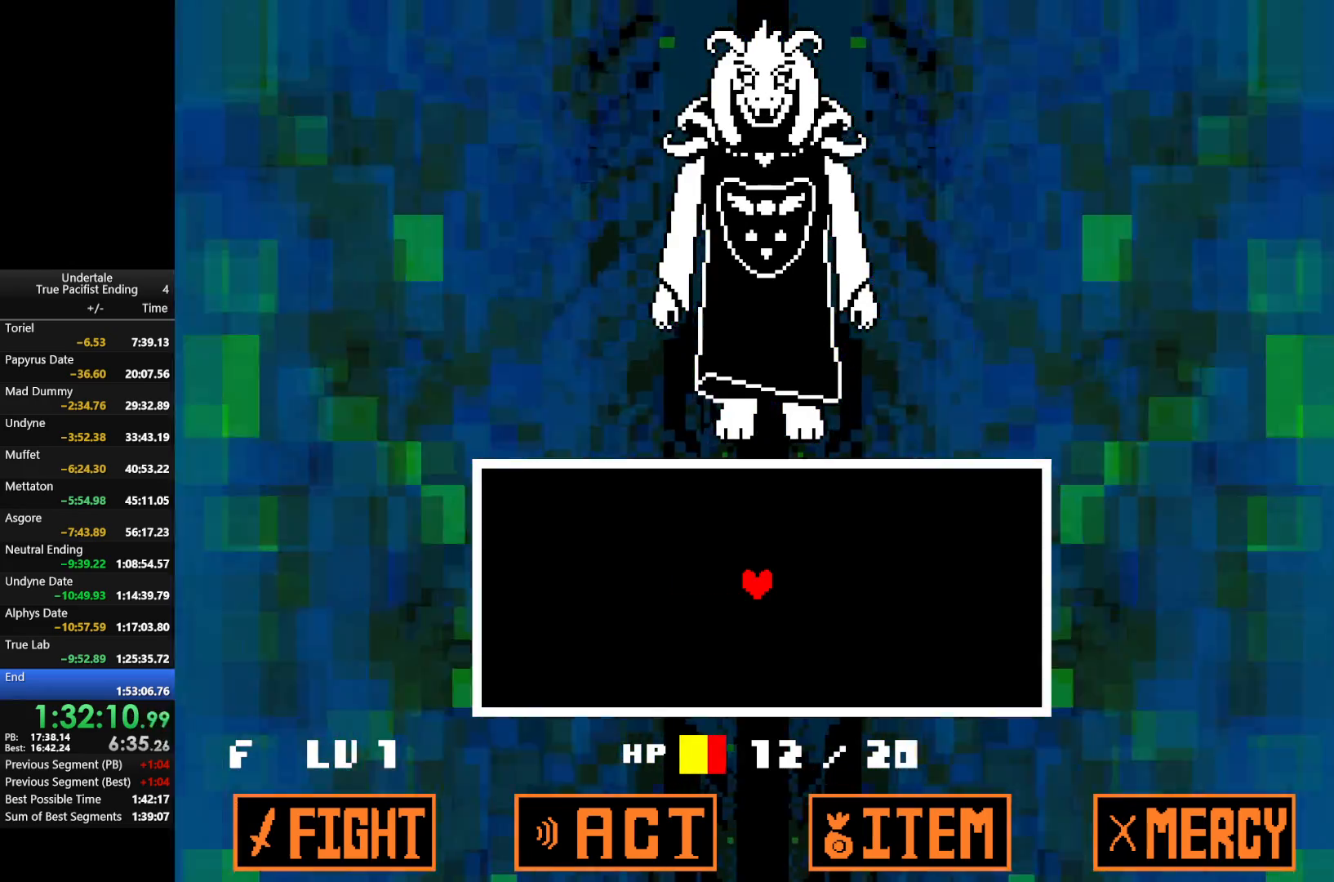
{"keys": [], "events": [[33, "return", "down"], [33, "z", "up"], [67, "return", "up"], [167, "return", "down"], [167, "z", "down"], [200, "return", "up"], [200, "z", "up"], [300, "return", "down"], [367, "return", "up"], [367, "z", "down"], [433, "z", "up"]]}
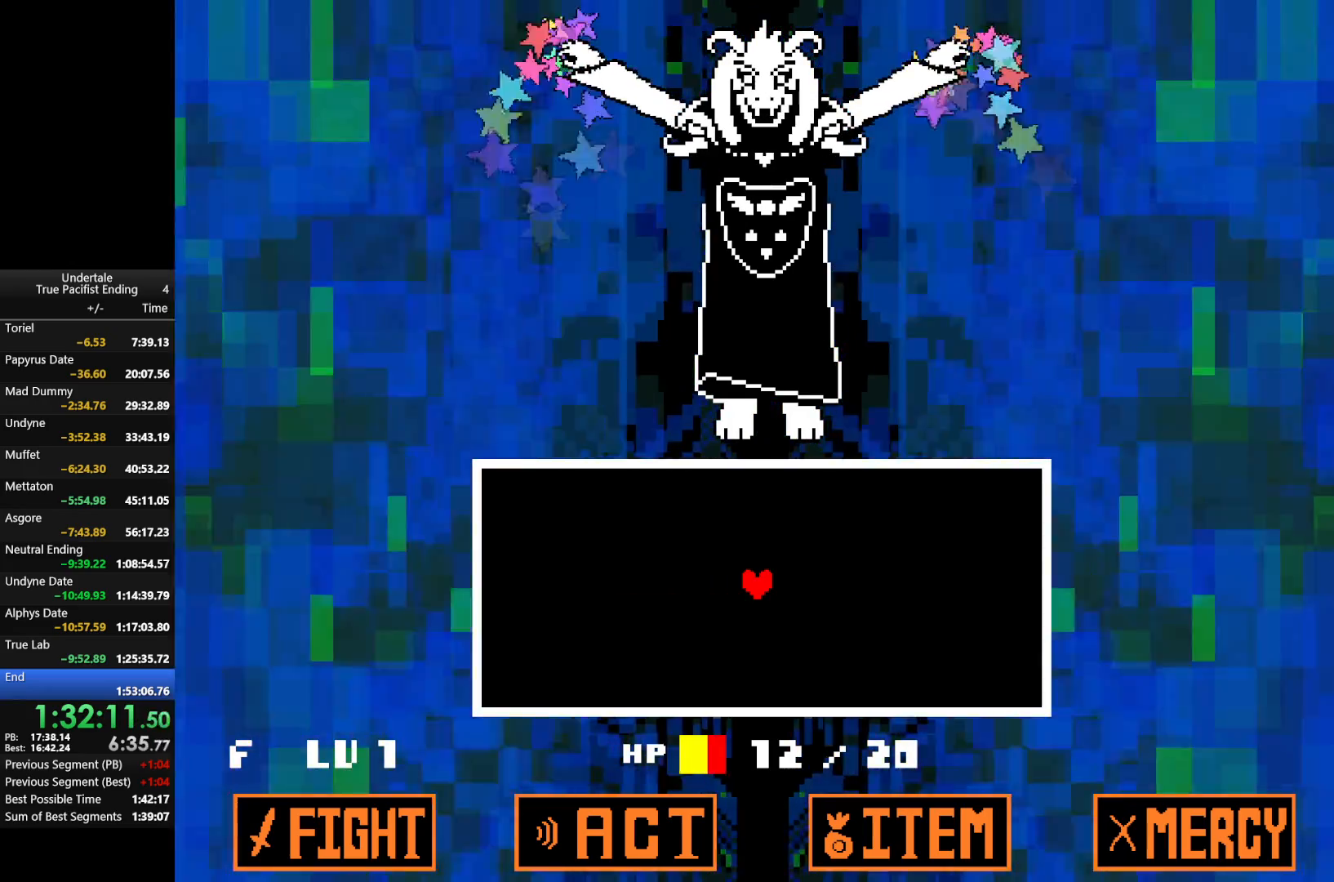
{"keys": [], "events": [[333, "down", "down"], [467, "down", "up"]]}
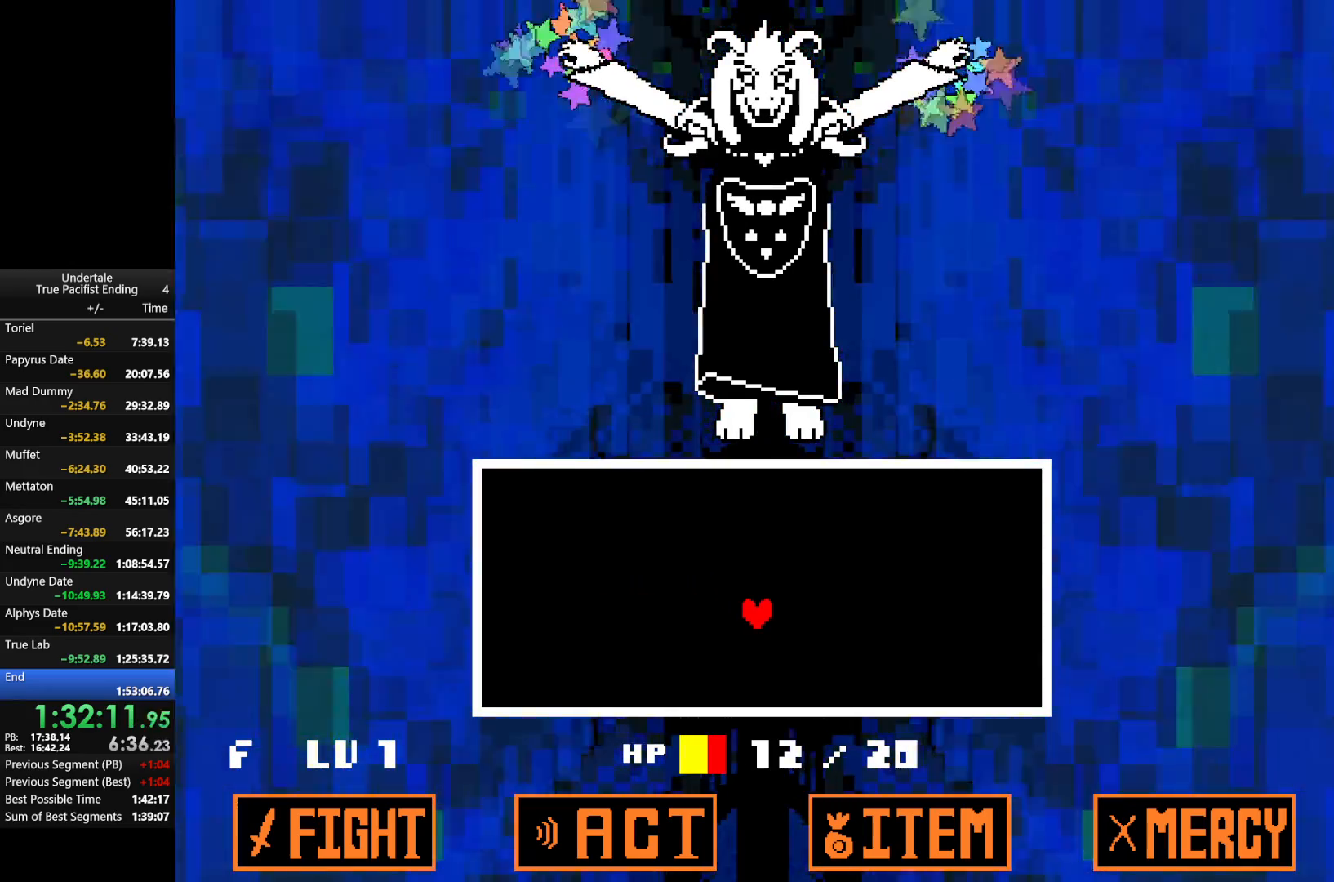
{"keys": [], "events": []}
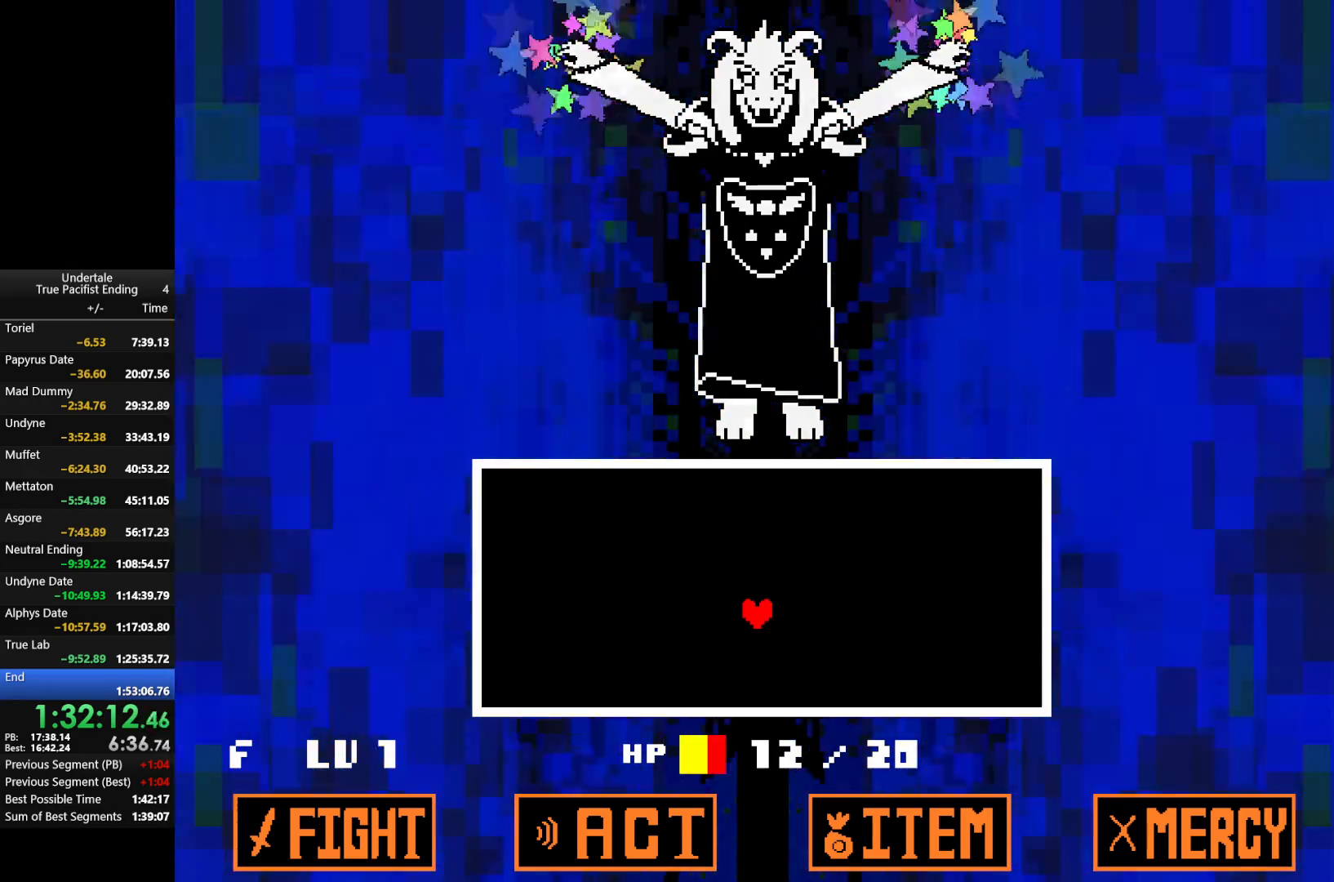
{"keys": [], "events": []}